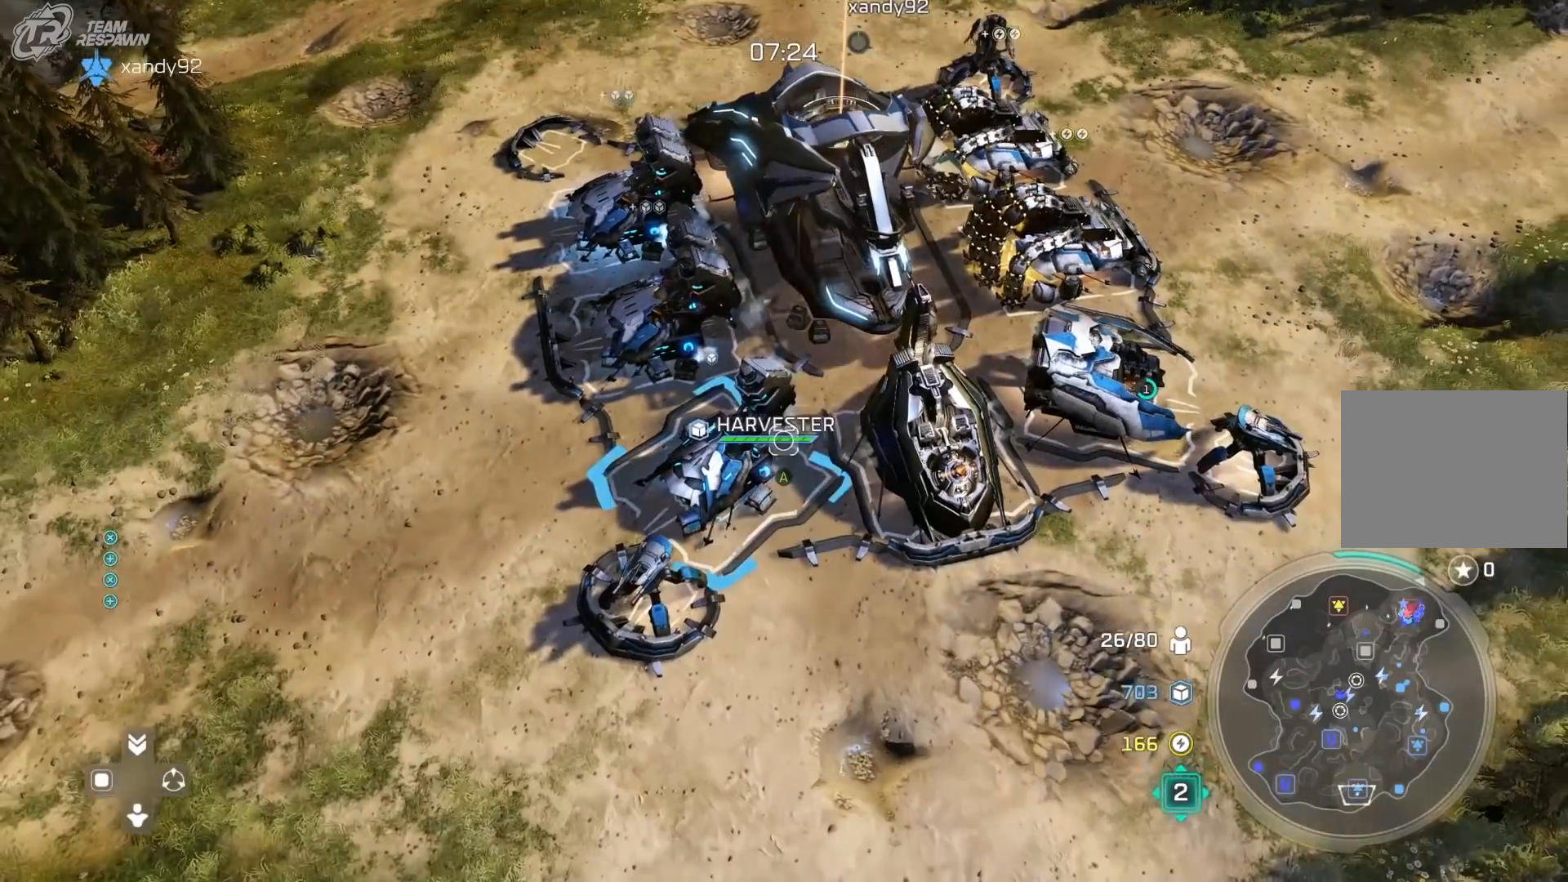
Gameplay with a controller (Xbox layout); each line is a JSON object with the inputs held at the frame after it. "events" lists button and stick changes between this image and that frame as [ms after this image, input, new state], when the widget could be followed in between. Not read: DPAD_RIGHT HOME L2 L3 R1 R2 R3.
{"buttons": [], "left_stick": "right", "right_stick": "center"}
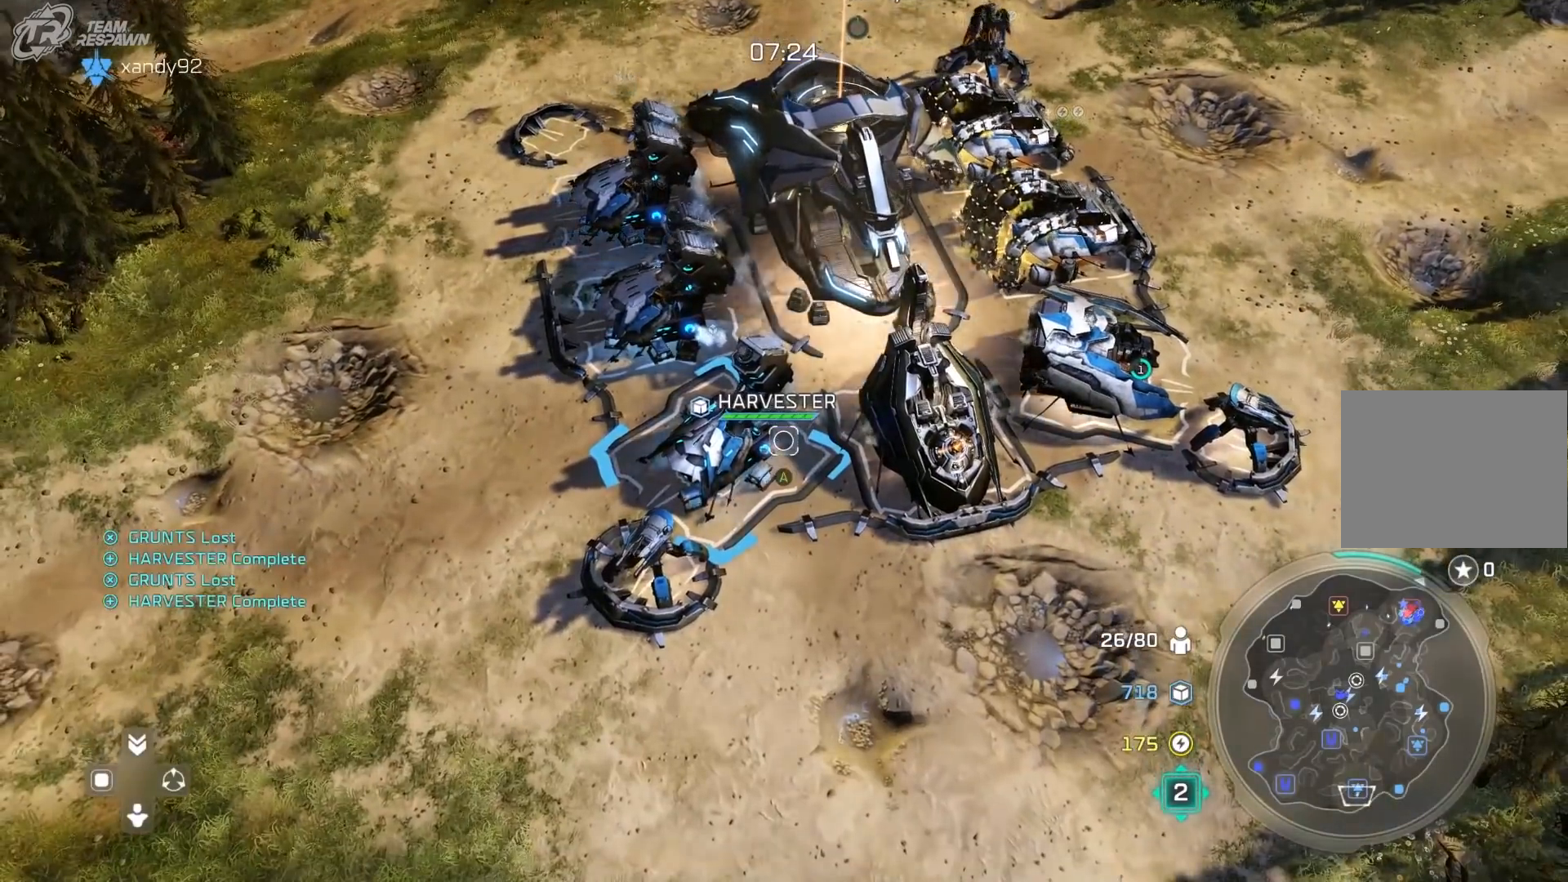
{"buttons": [], "left_stick": "left", "right_stick": "center", "events": [[167, "left_stick", "center"], [500, "left_stick", "left"]]}
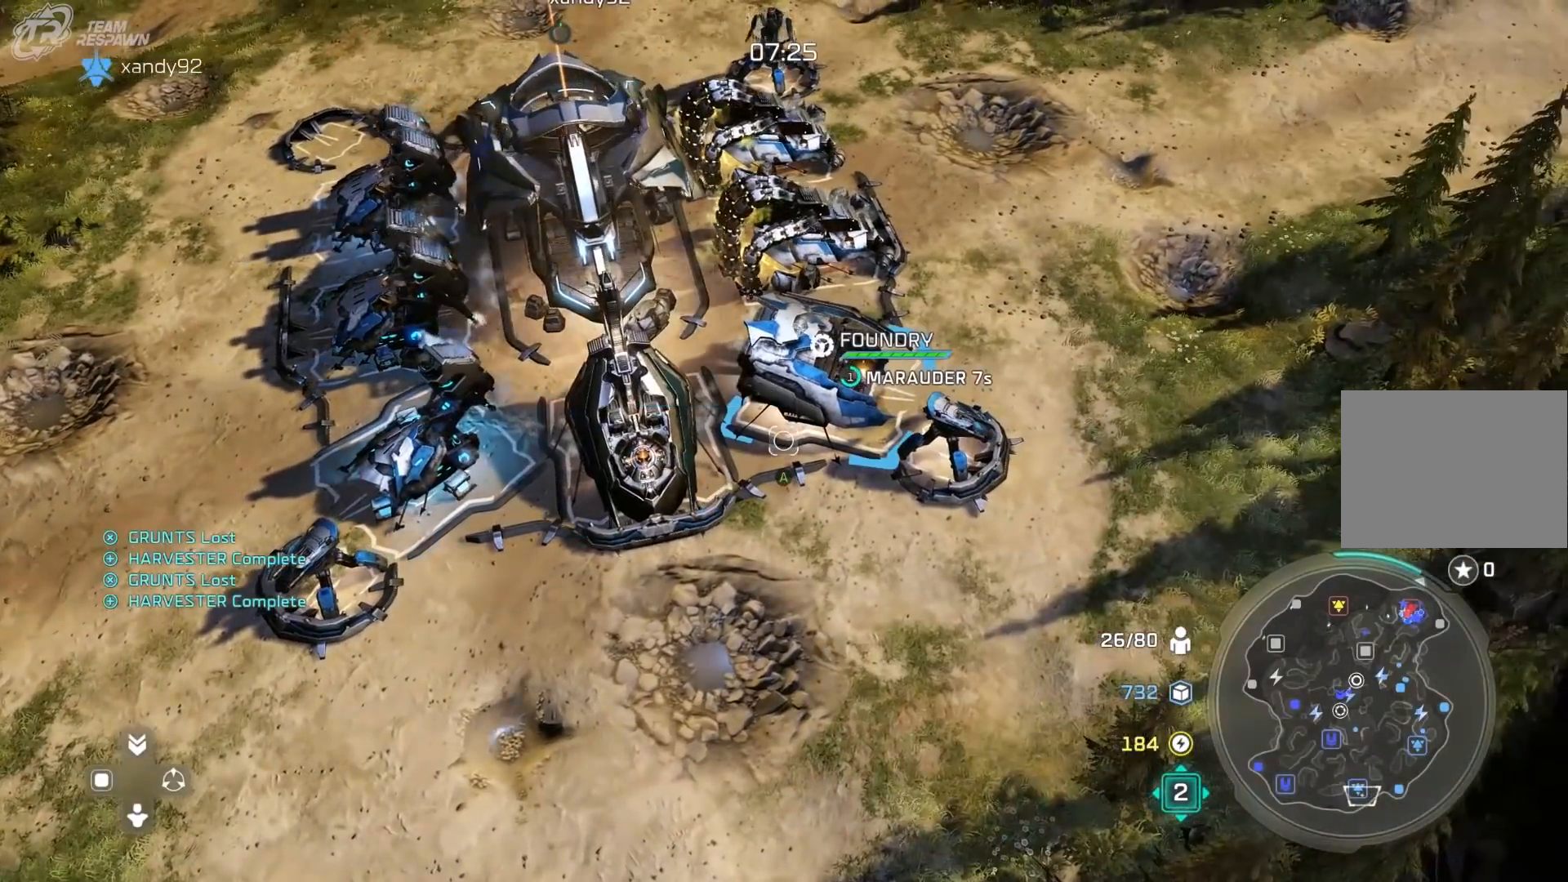
{"buttons": [], "left_stick": "center", "right_stick": "center", "events": [[167, "left_stick", "center"]]}
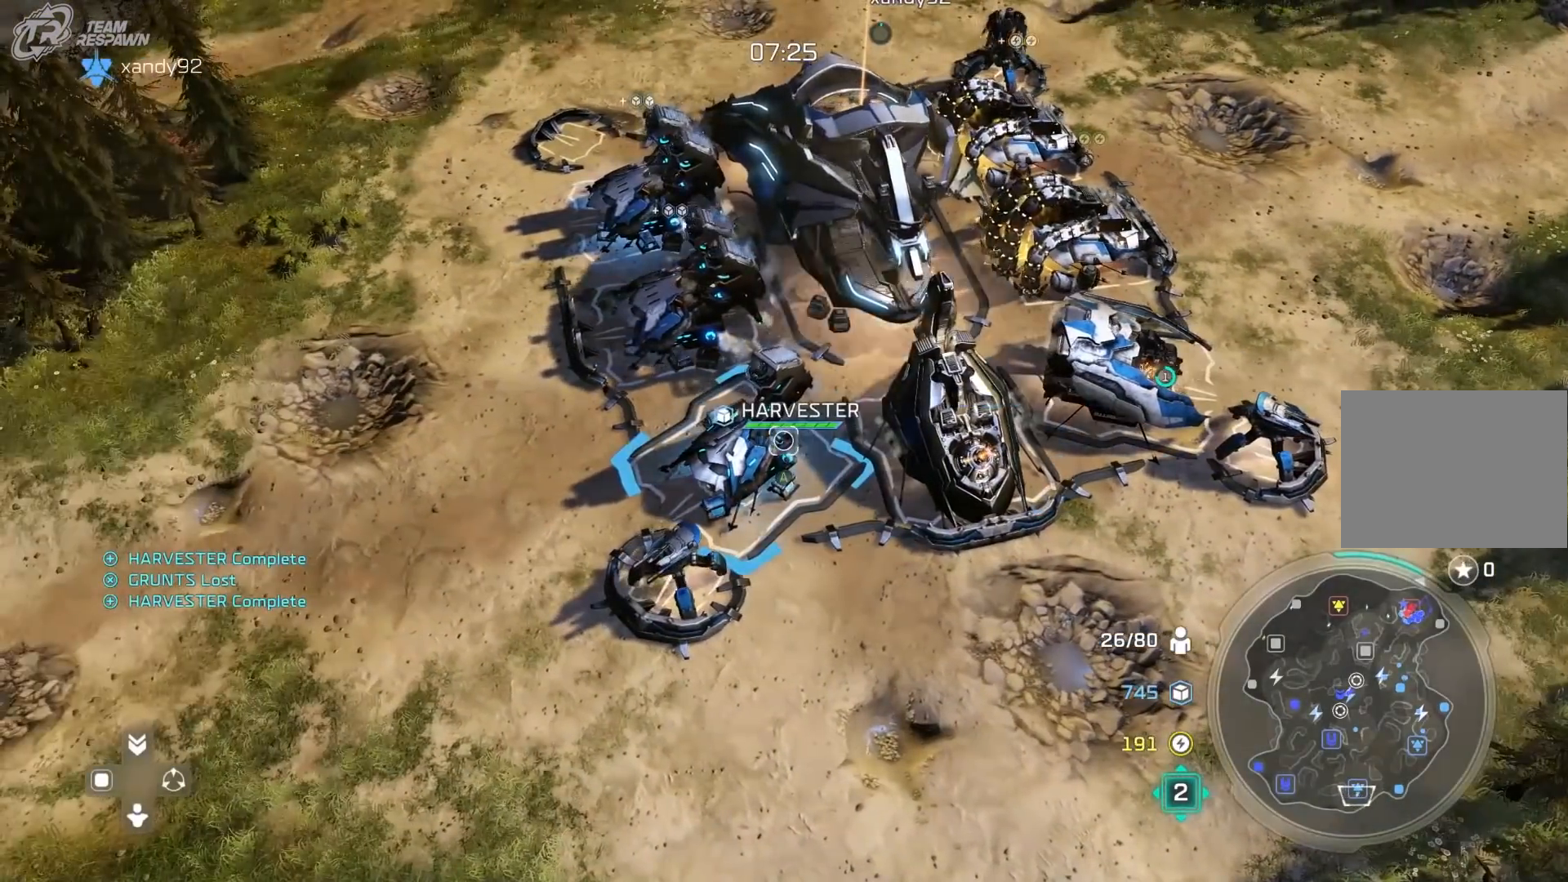
{"buttons": ["A"], "left_stick": "up", "right_stick": "center", "events": [[267, "A", "down"], [367, "A", "up"], [400, "left_stick", "up"], [467, "A", "down"]]}
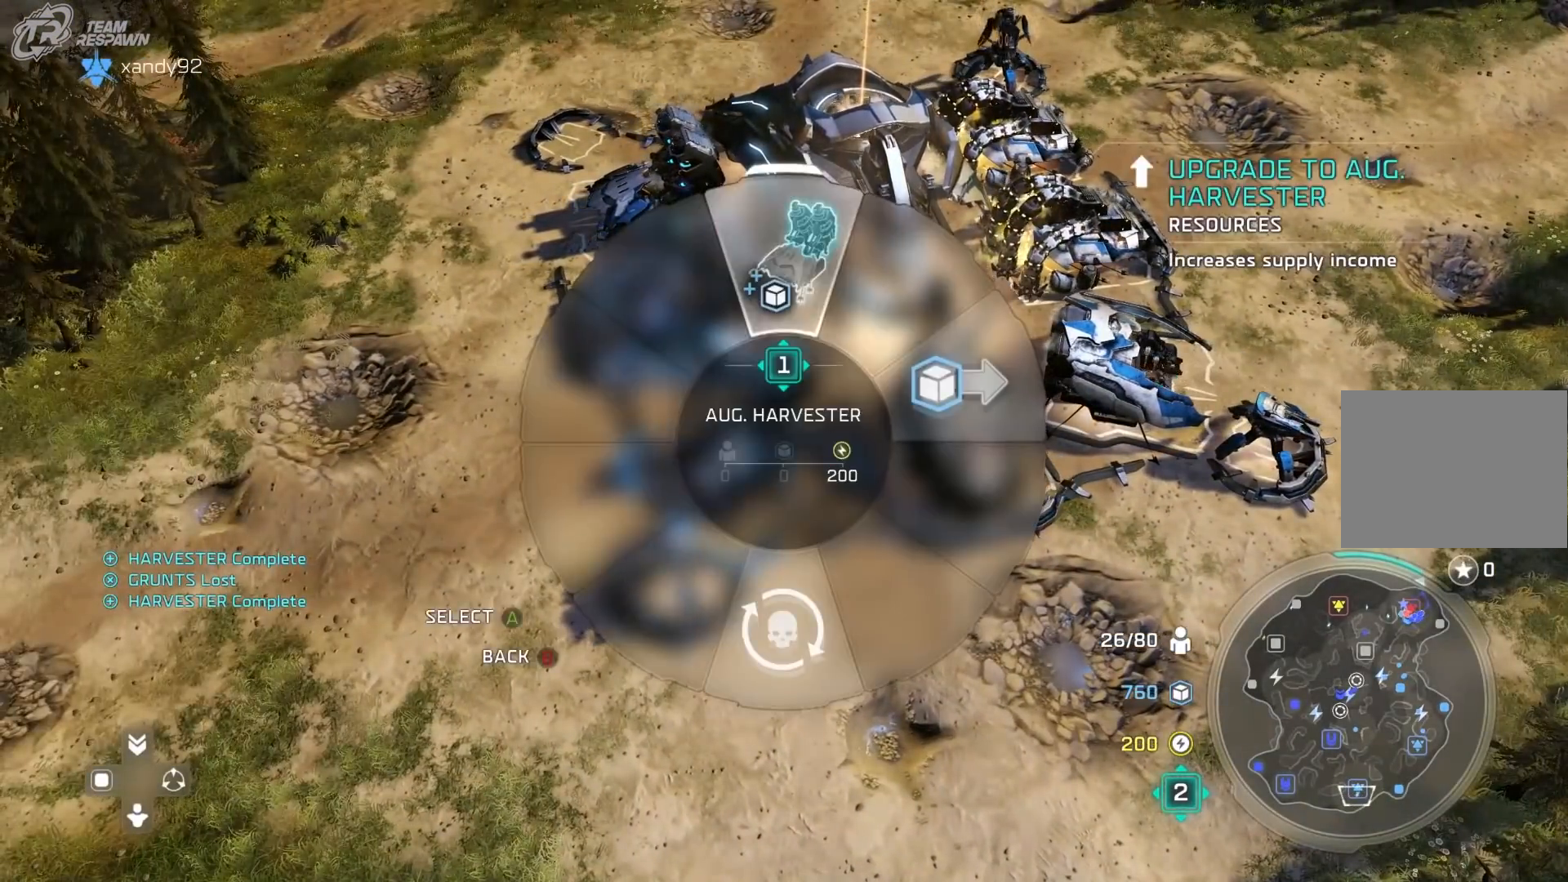
{"buttons": [], "left_stick": "center", "right_stick": "center", "events": [[67, "A", "up"], [133, "B", "down"], [200, "left_stick", "center"], [233, "B", "up"], [367, "left_stick", "right"], [500, "left_stick", "center"]]}
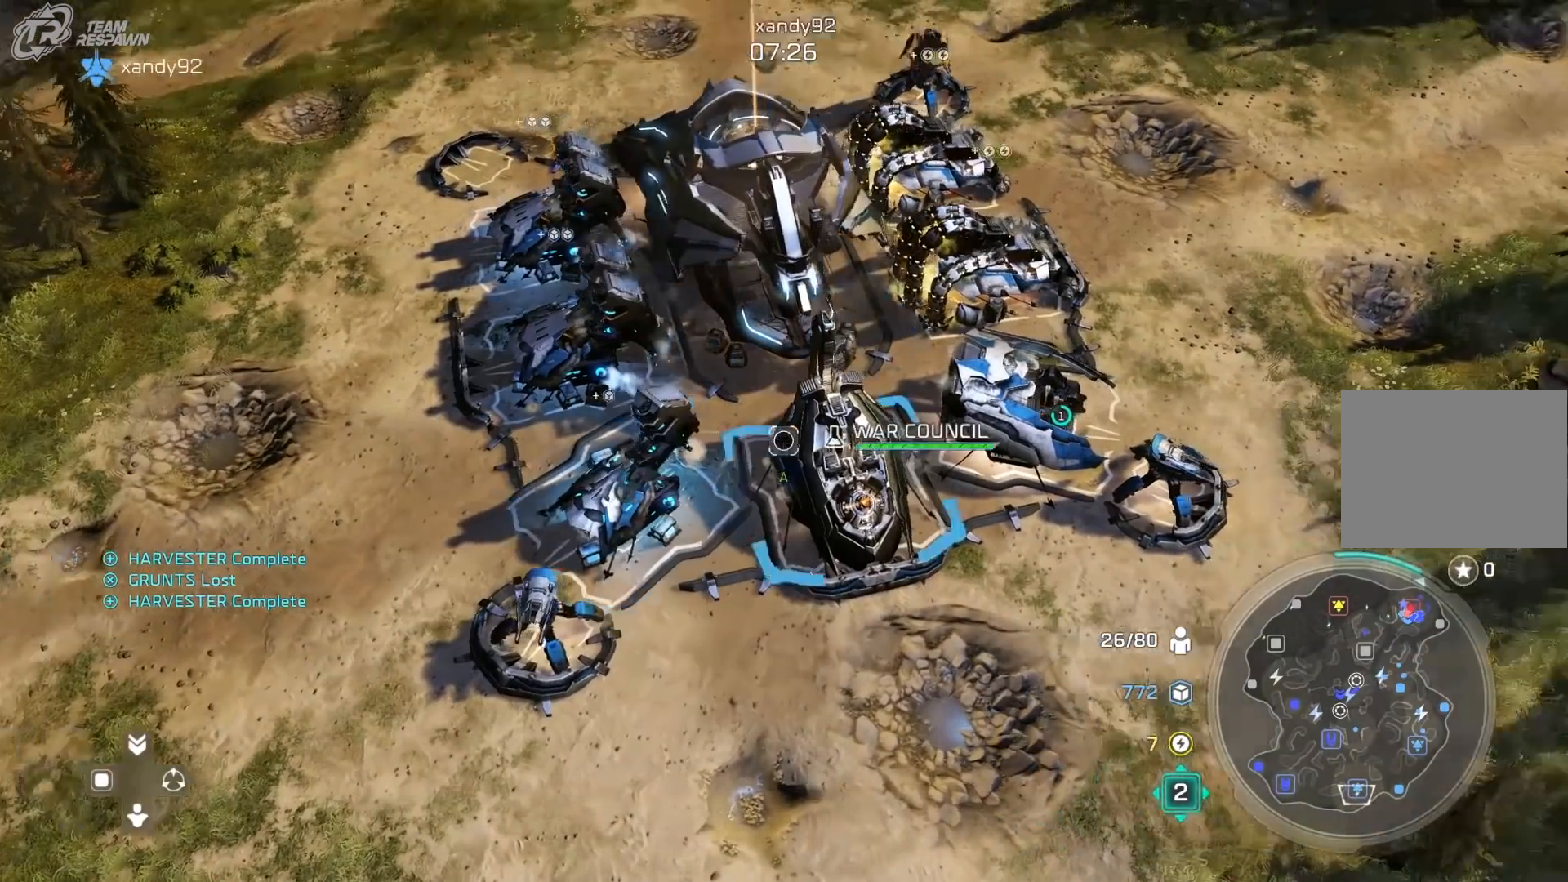
{"buttons": [], "left_stick": "center", "right_stick": "center", "events": [[100, "left_stick", "left"], [233, "left_stick", "center"], [400, "left_stick", "down-left"], [467, "left_stick", "center"]]}
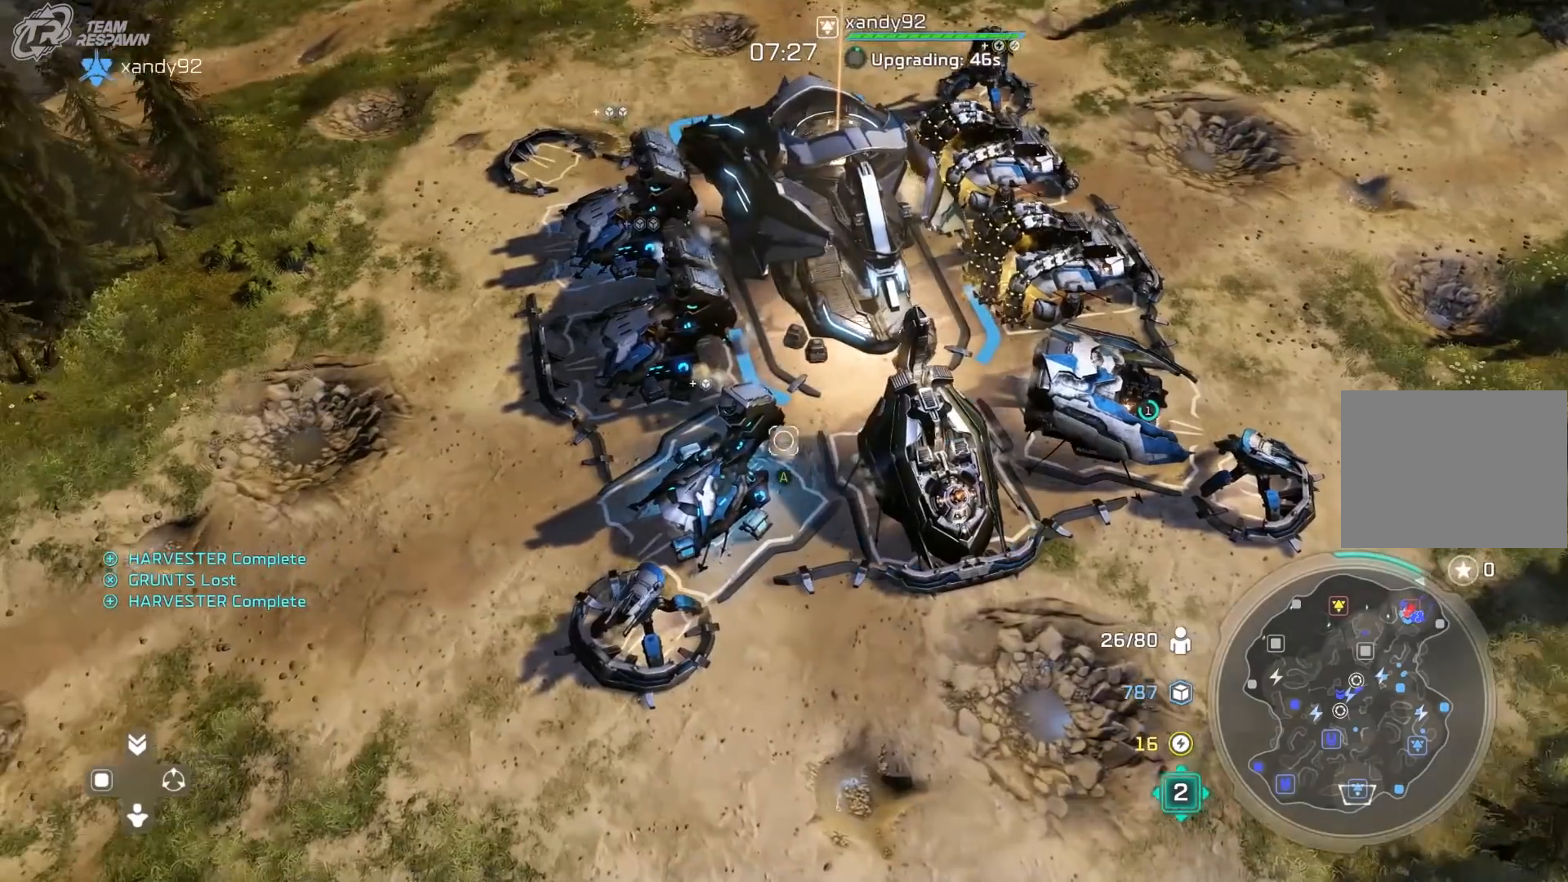
{"buttons": [], "left_stick": "down", "right_stick": "center", "events": [[333, "A", "down"], [433, "A", "up"], [467, "left_stick", "down"]]}
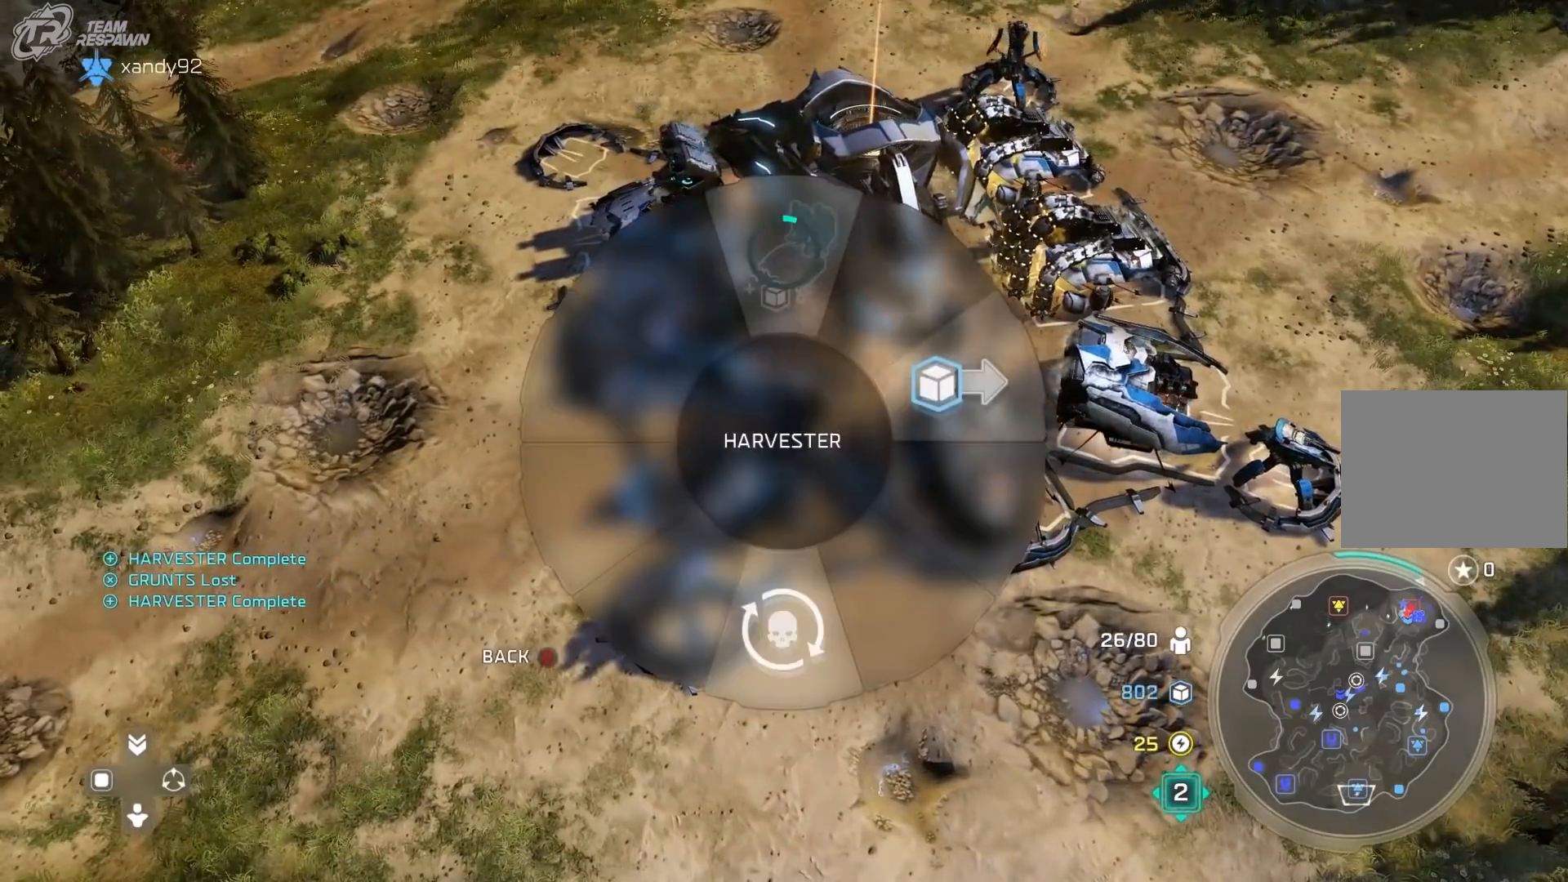
{"buttons": [], "left_stick": "center", "right_stick": "center", "events": [[67, "A", "down"], [133, "A", "up"], [200, "A", "down"], [300, "A", "up"], [300, "left_stick", "center"]]}
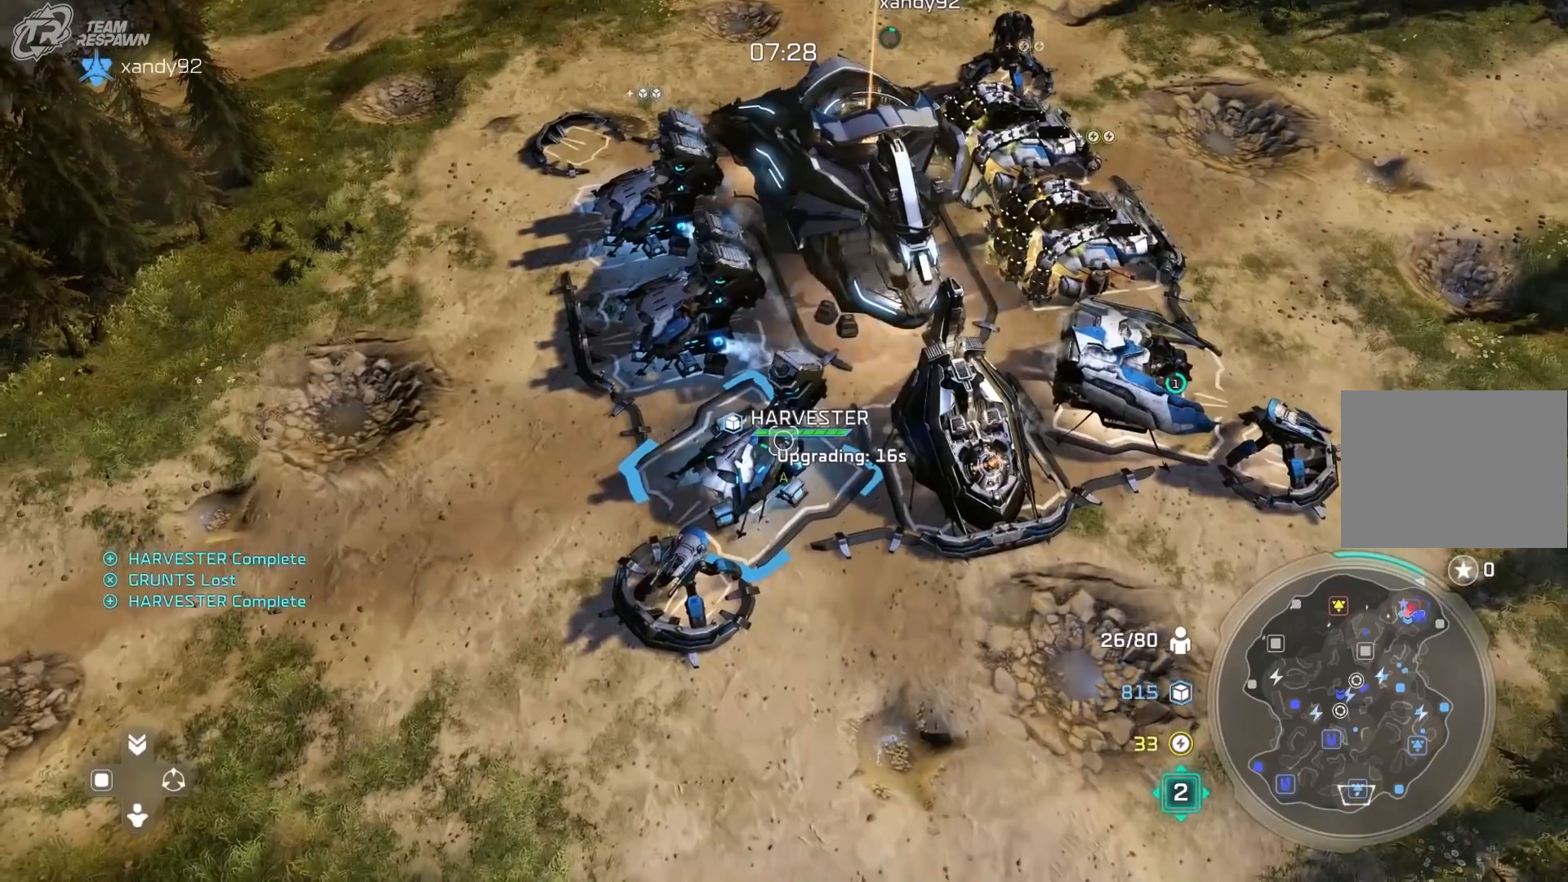
{"buttons": ["A"], "left_stick": "right", "right_stick": "center"}
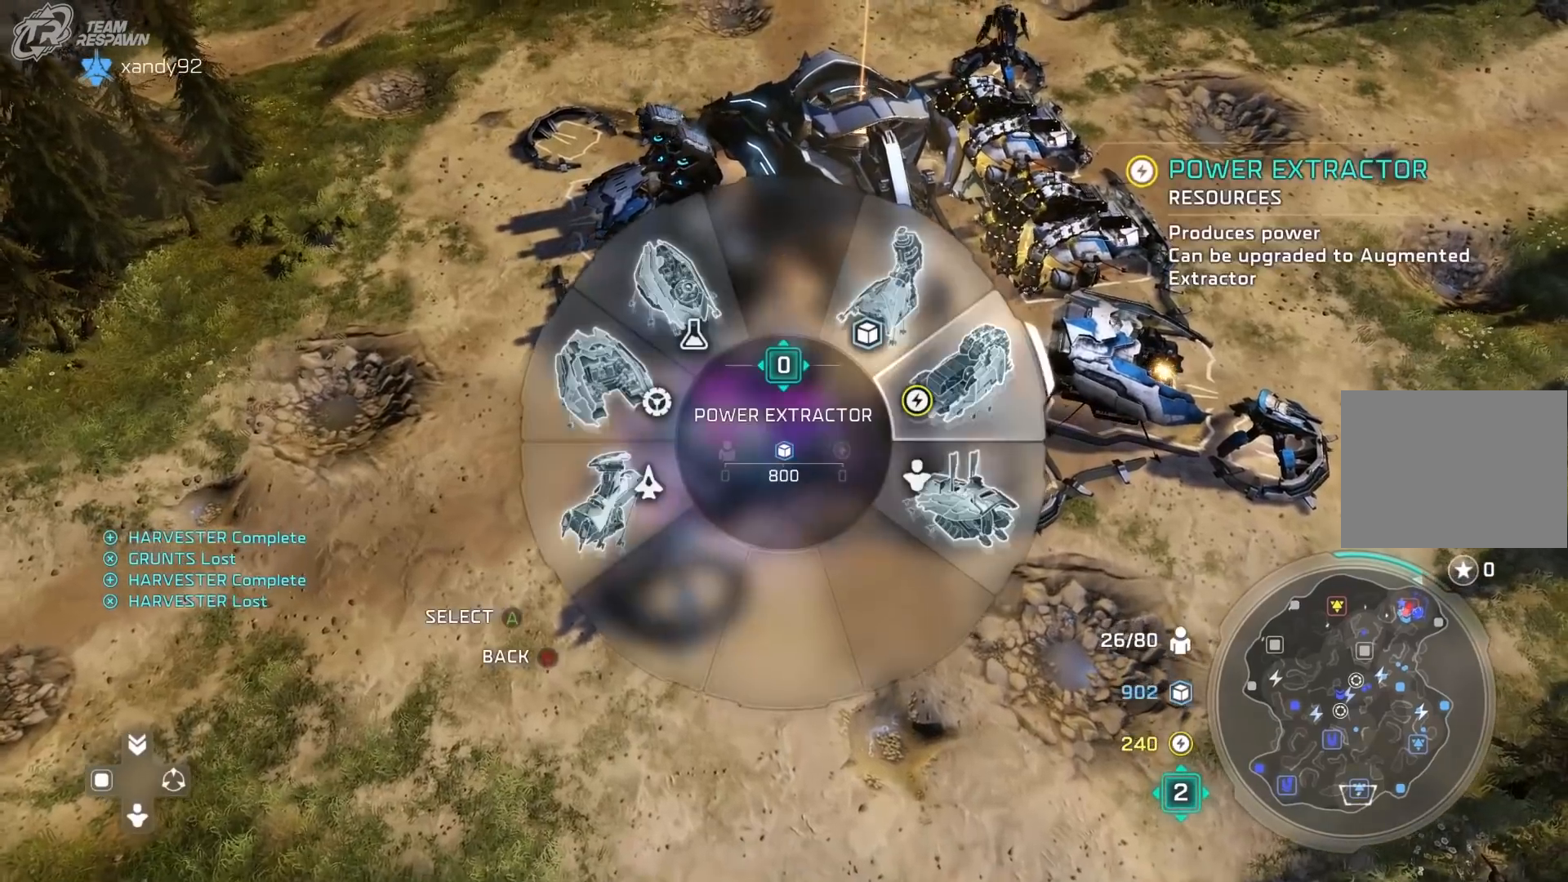
{"buttons": [], "left_stick": "center", "right_stick": "center", "events": [[67, "A", "up"], [133, "B", "down"], [133, "left_stick", "center"], [267, "B", "up"], [300, "left_stick", "right"], [467, "left_stick", "center"]]}
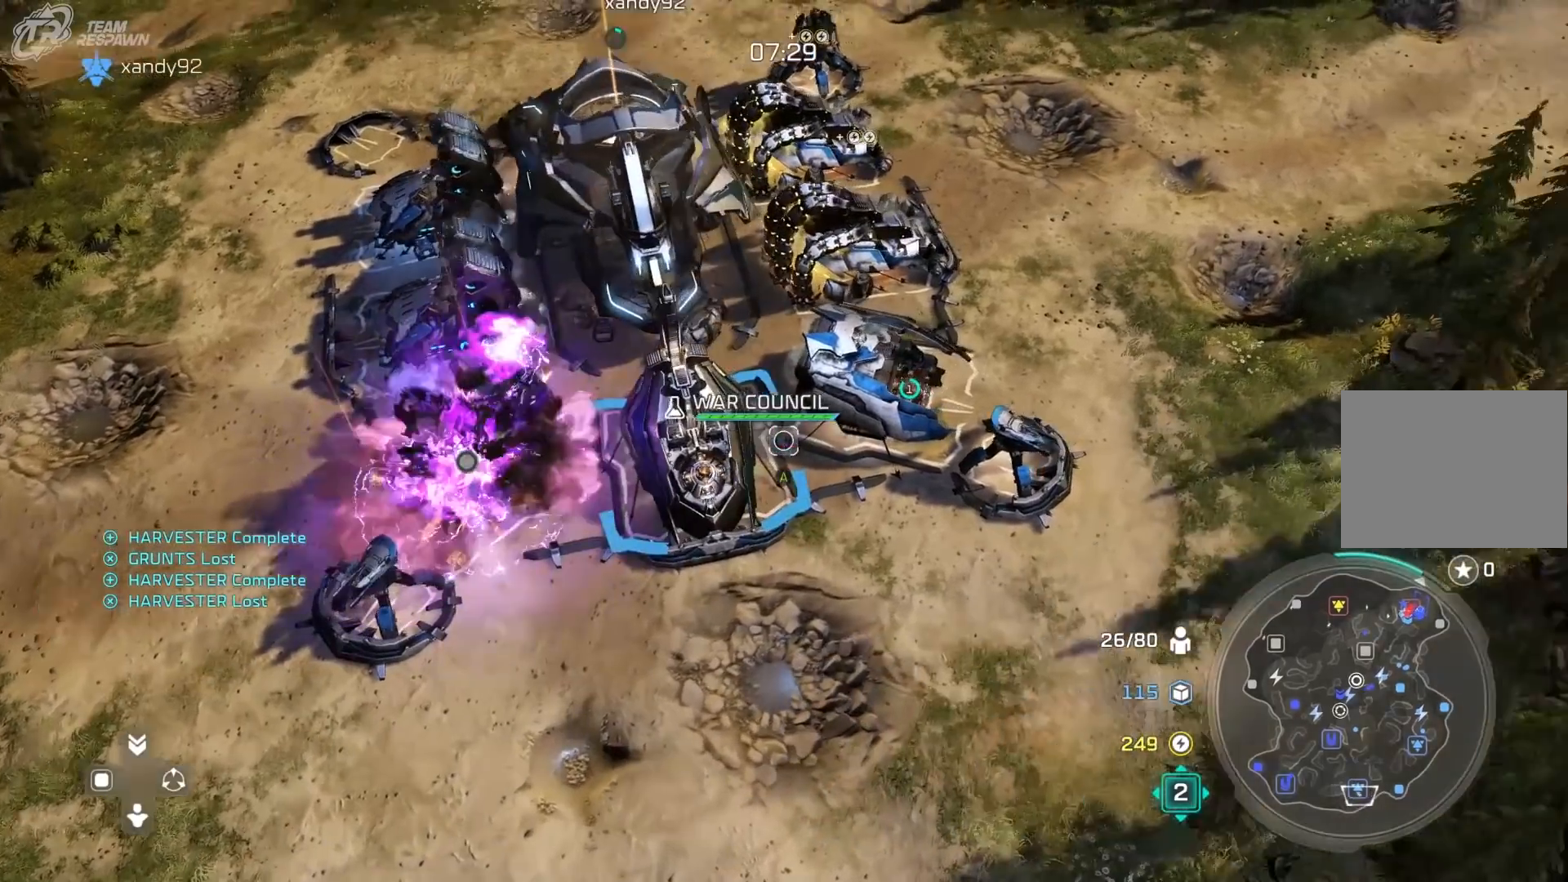
{"buttons": [], "left_stick": "up-right", "right_stick": "center", "events": [[100, "A", "down"], [200, "A", "up"], [233, "left_stick", "up-right"], [367, "A", "down"], [433, "A", "up"]]}
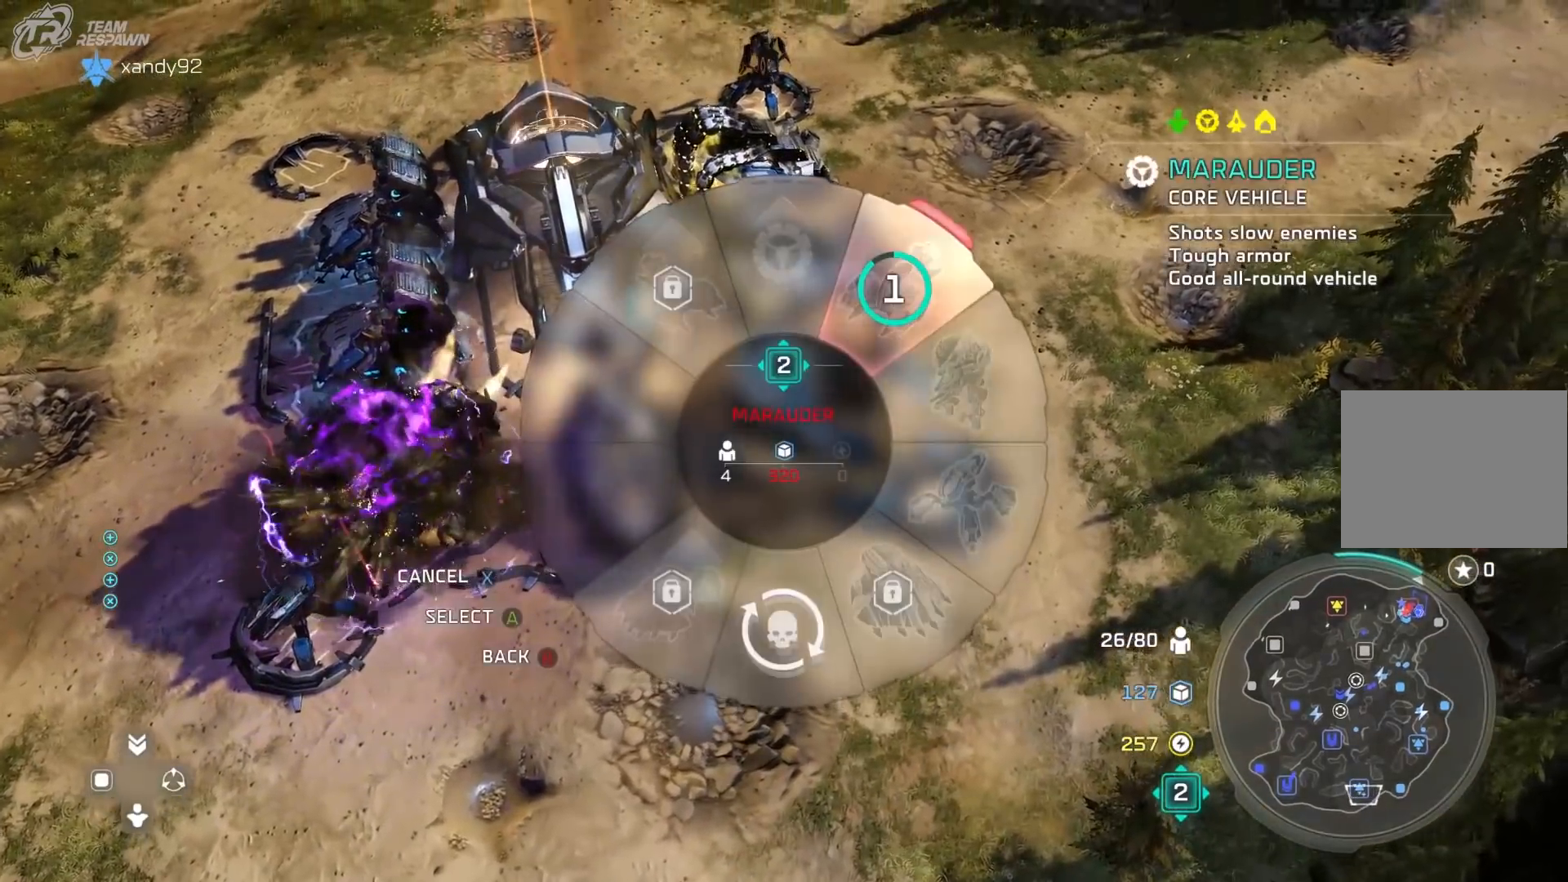
{"buttons": [], "left_stick": "center", "right_stick": "center", "events": [[33, "B", "down"], [33, "left_stick", "center"], [133, "B", "up"], [200, "DPAD_DOWN", "down"], [333, "DPAD_DOWN", "up"], [367, "B", "down"], [433, "B", "up"]]}
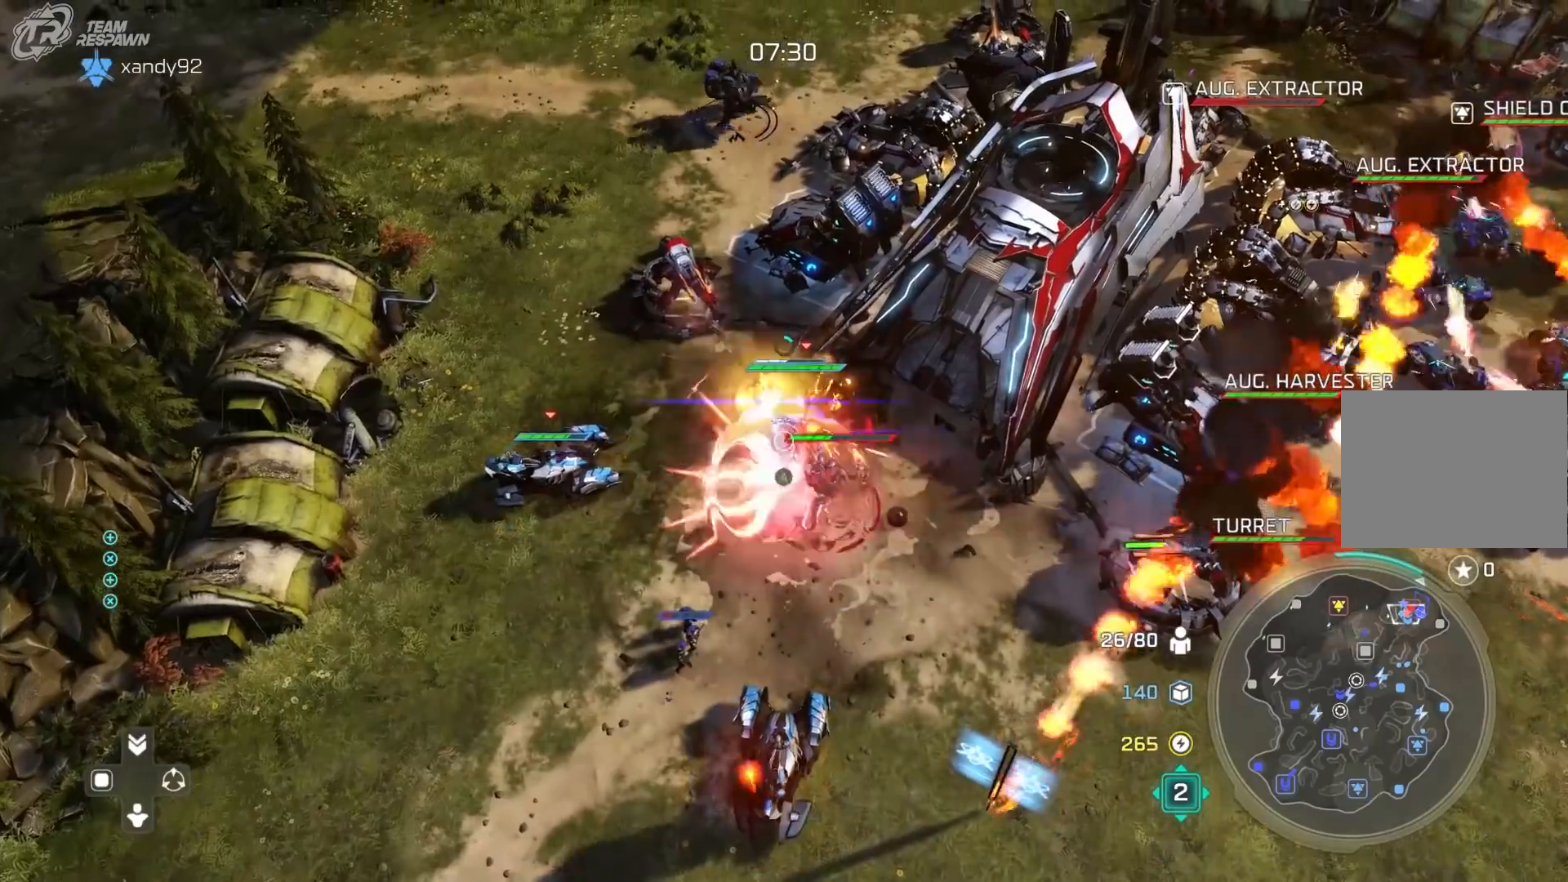
{"buttons": [], "left_stick": "center", "right_stick": "center", "events": [[33, "B", "down"], [133, "B", "up"]]}
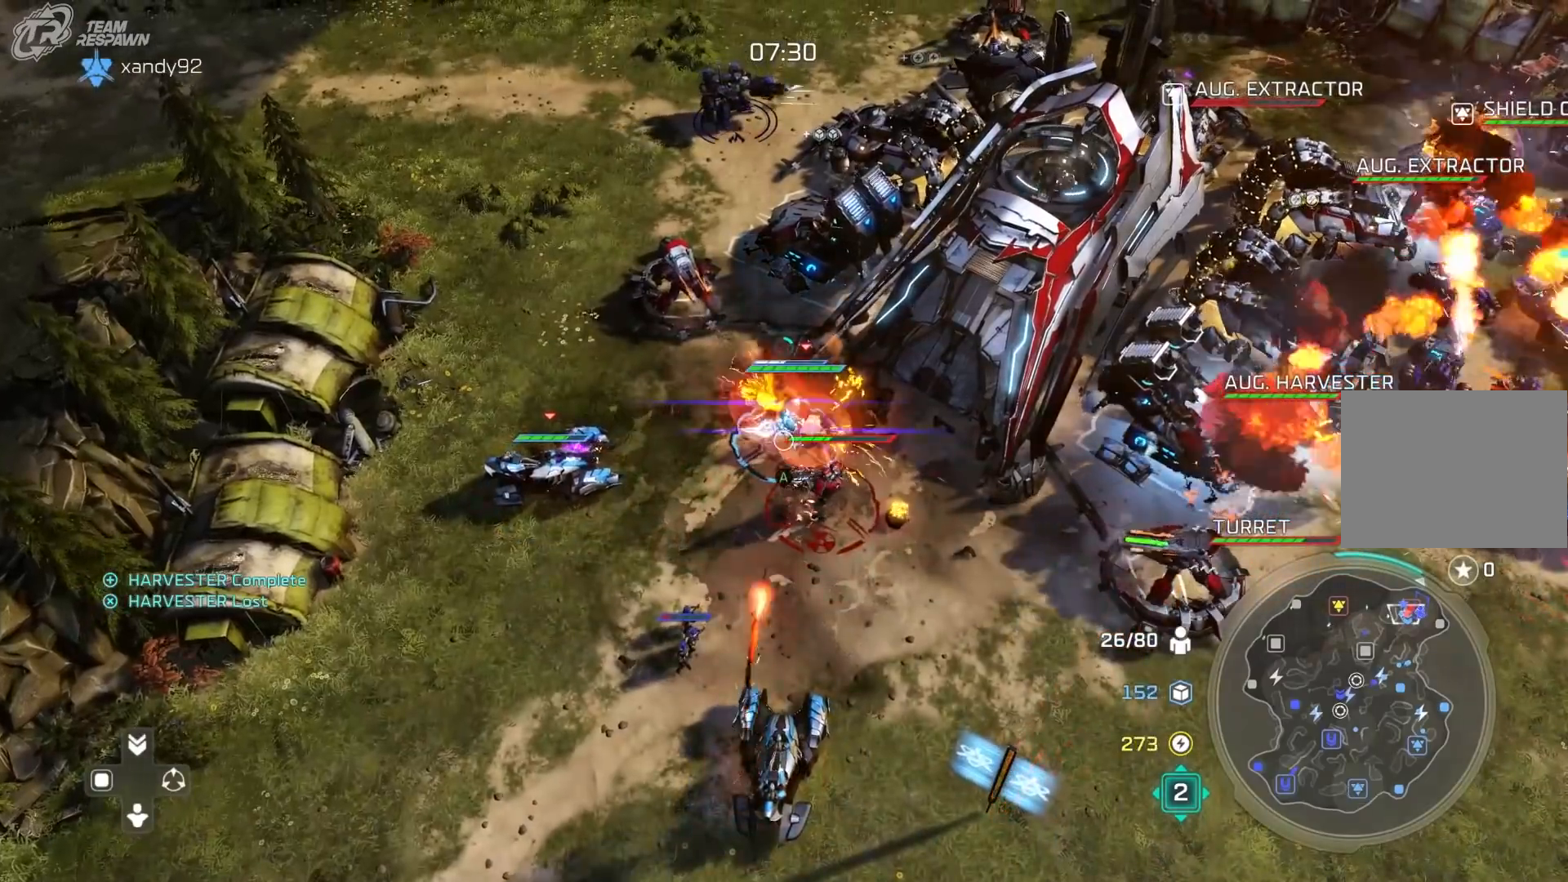
{"buttons": [], "left_stick": "center", "right_stick": "center", "events": [[67, "Y", "down"], [200, "B", "down"], [333, "Y", "up"], [400, "B", "up"]]}